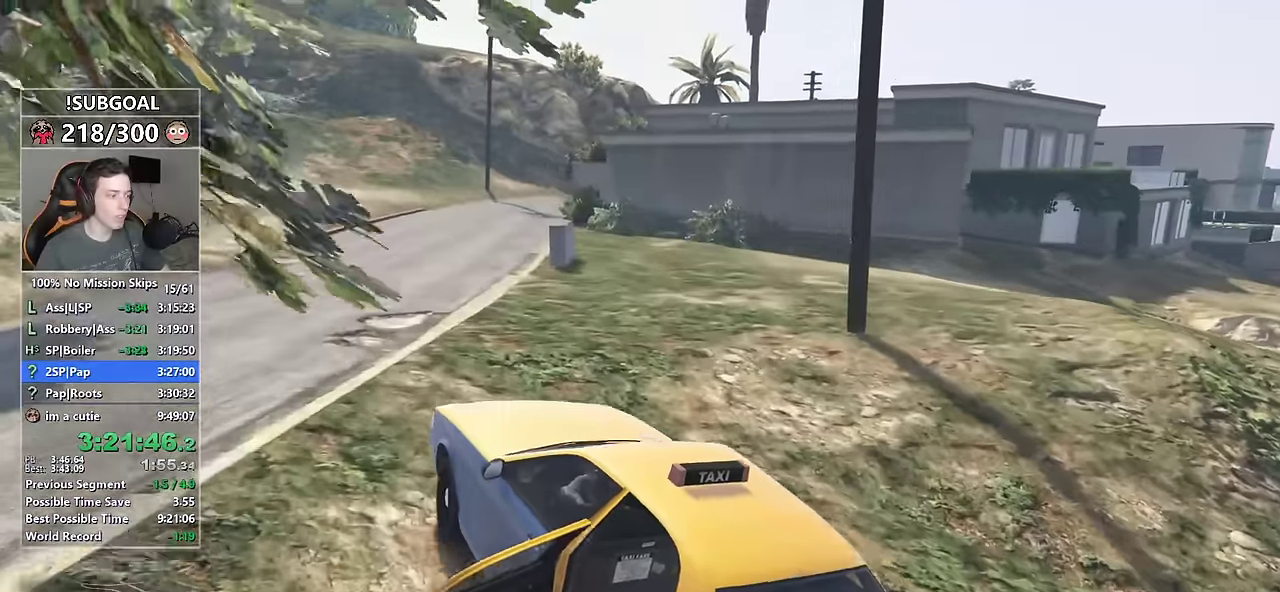
Gameplay with keyboard and mouse; each line is a JSON object with the keys and mouse buttons held at the frame after it. "events" lists presses ("down") and releases ("up") of "1", "2", "3", "4", "5", "6", "7", "8", "a", "c", "caps_lock", "ctrl", "d", "e", "escape", "f", "f1", "f2", "f3", "g", "num4", "num5", "num6", "p", "q", "r", "return", "s", "shift", "space", "tab", "v", "w", "mouse_left", "mouse_middle", "mouse_right", "mouse_mb4", "mouse_mb5", "mouse_wheel_up" and "mouse_wheel_down" between this image and that frame as [ms after this image, input, new state], when the widget could be followed in between. "mouse_left", "mouse_middle", "mouse_right", "mouse_mb4", "mouse_mb5", "mouse_wheel_up", "mouse_wheel_down" = the "left", "middle", "right", "mb4", "mb5", "wheel_up", "wheel_down" buttons of the "mouse" list. No other keys are recorded. Not read: mouse_move.
{"keys": ["d", "w"], "mouse": [], "events": [[466, "d", "down"]]}
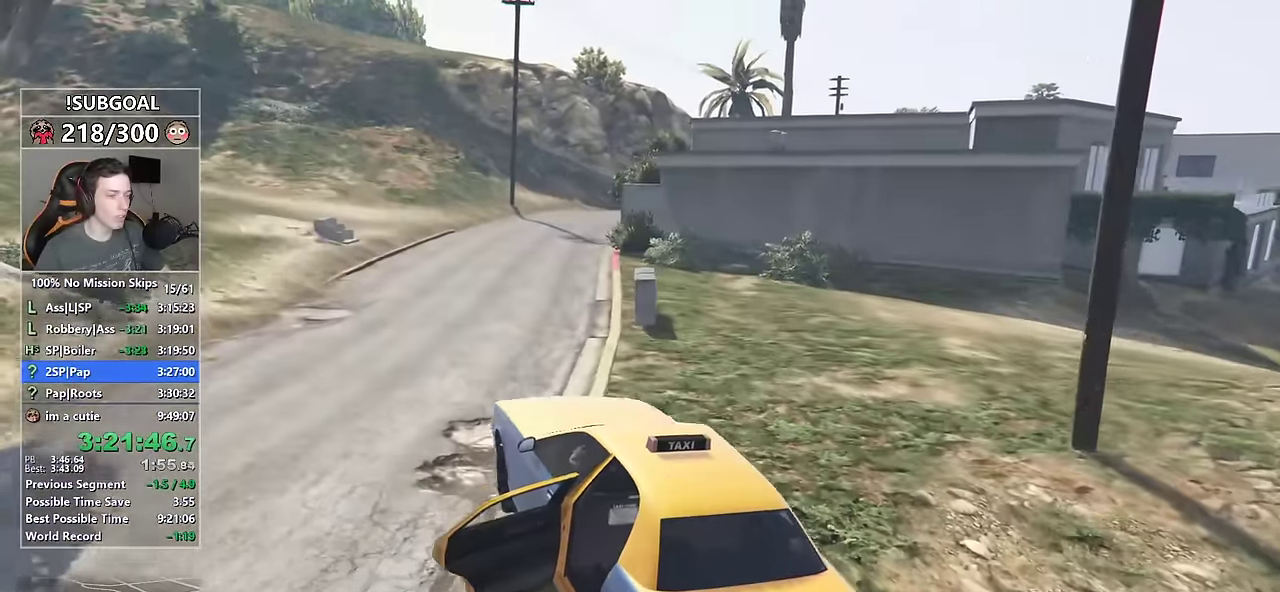
{"keys": ["w"], "mouse": [], "events": [[66, "d", "up"]]}
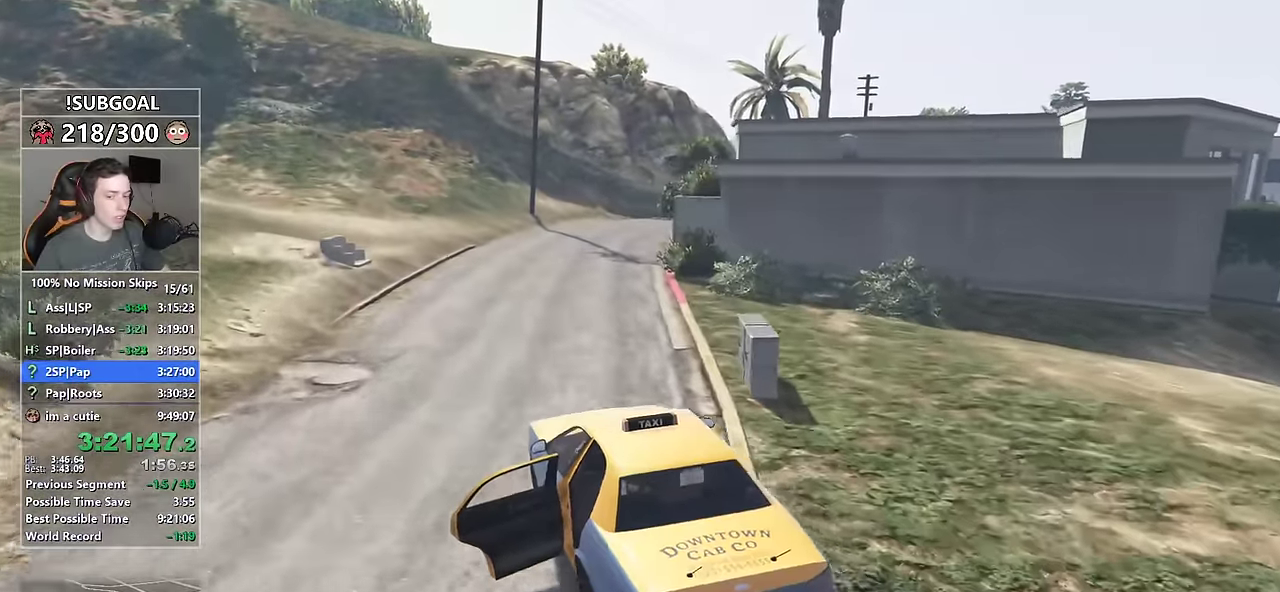
{"keys": ["w"], "mouse": [], "events": [[216, "d", "down"], [316, "d", "up"]]}
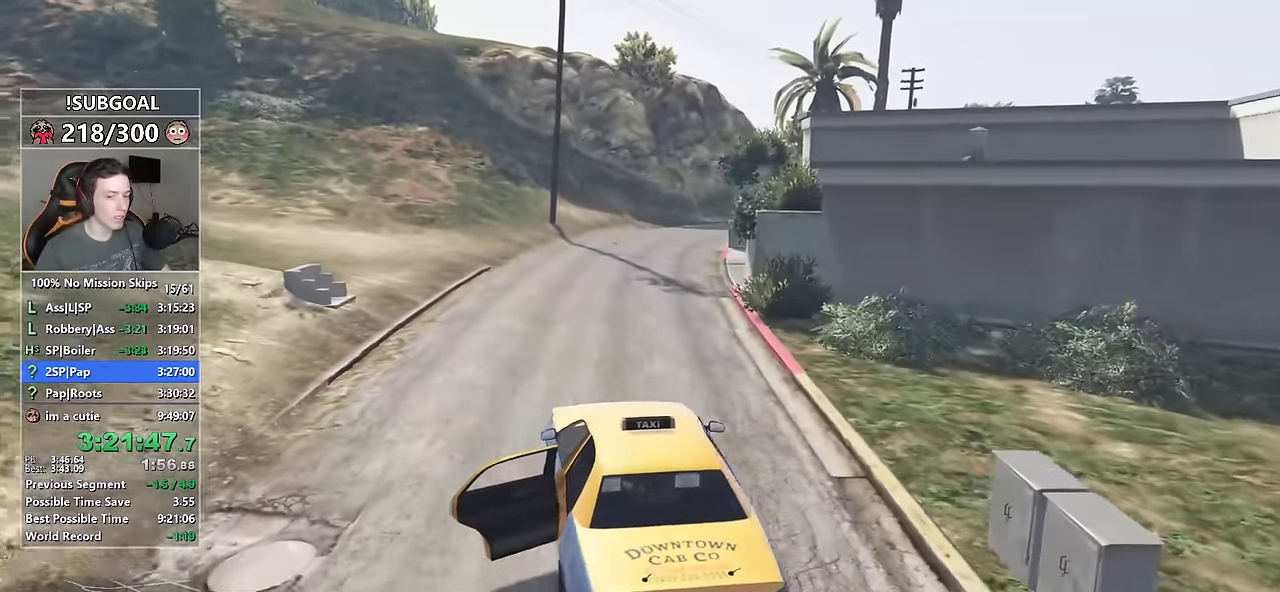
{"keys": ["w"], "mouse": [], "events": [[133, "d", "down"], [233, "d", "up"]]}
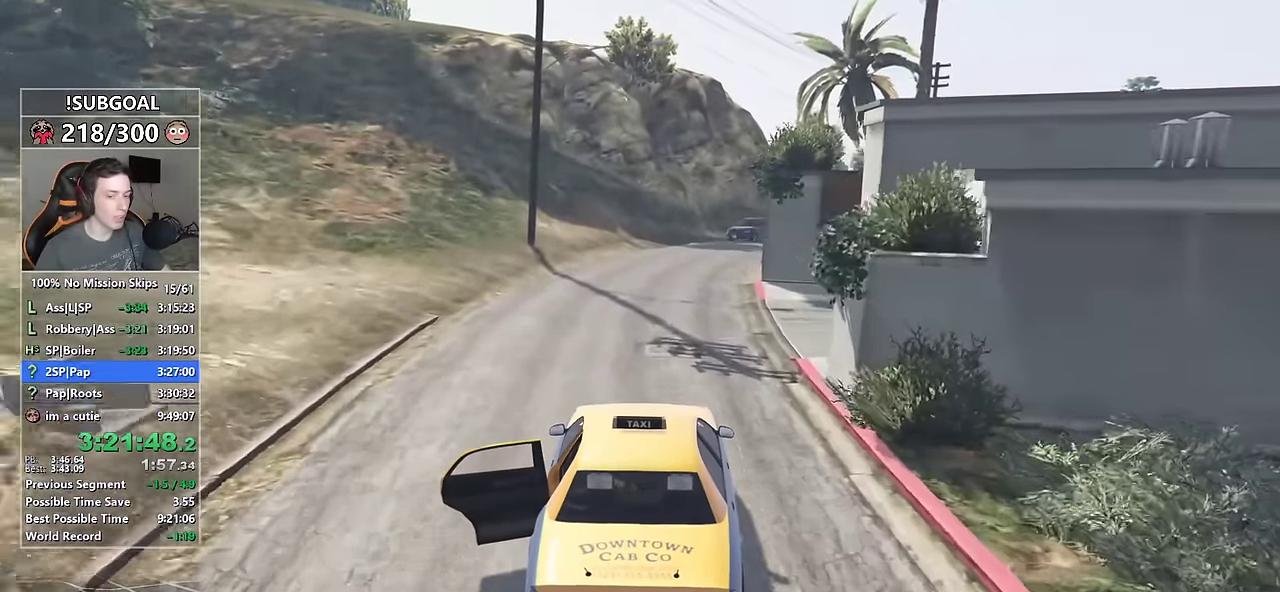
{"keys": [], "mouse": [], "events": [[66, "a", "down"], [116, "a", "up"], [350, "d", "down"], [383, "w", "up"], [433, "d", "up"]]}
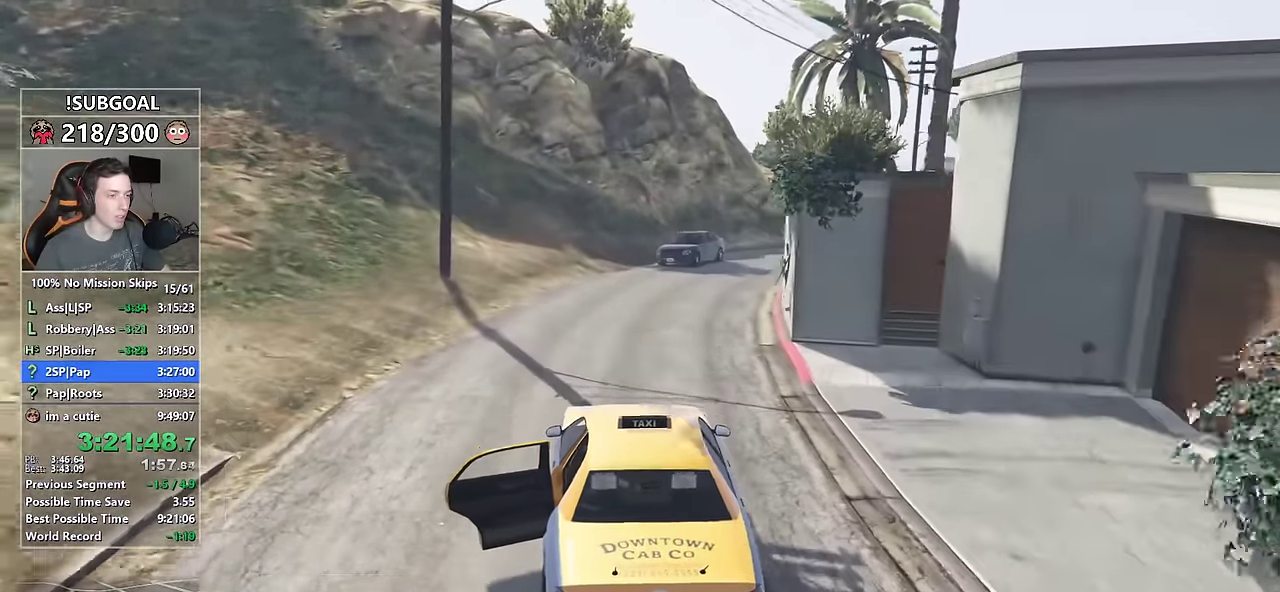
{"keys": ["w"], "mouse": [], "events": [[33, "d", "down"], [83, "w", "down"], [183, "d", "up"], [266, "w", "up"], [483, "w", "down"]]}
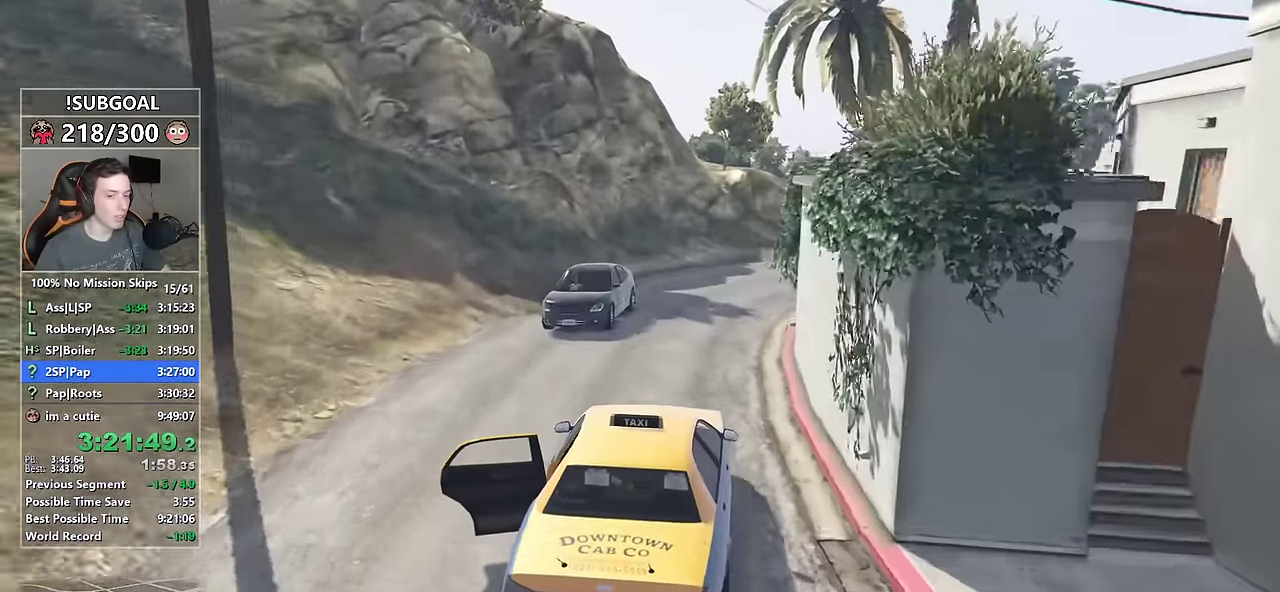
{"keys": [], "mouse": [], "events": [[150, "w", "up"], [333, "w", "down"], [466, "w", "up"]]}
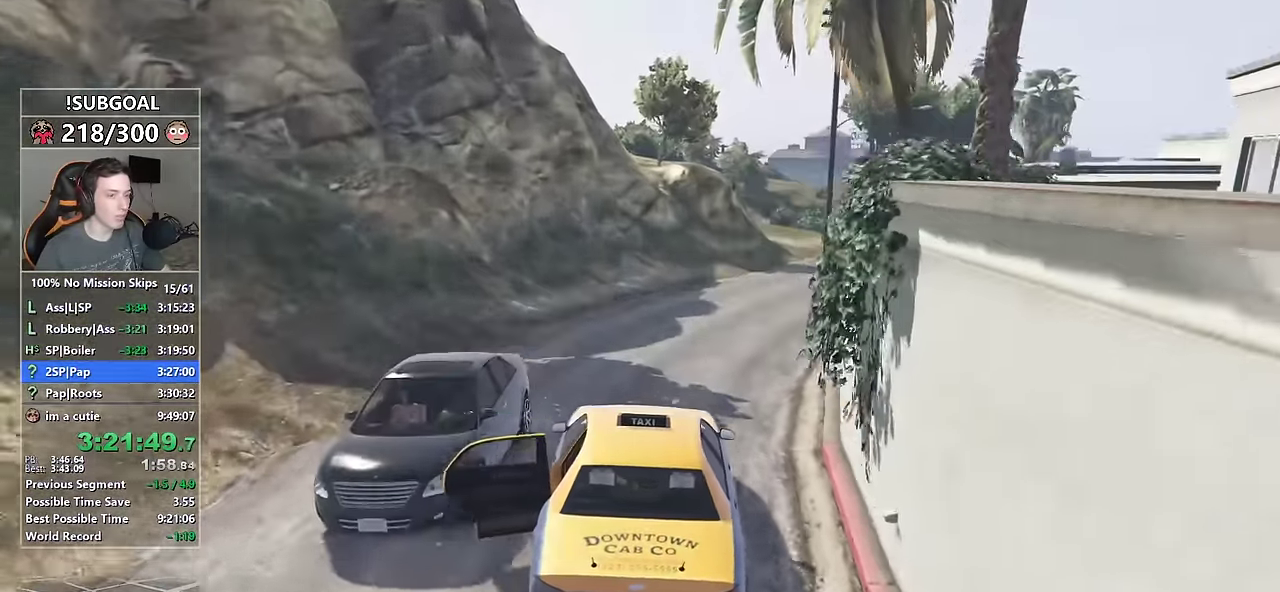
{"keys": ["d", "w"], "mouse": [], "events": [[66, "d", "down"], [100, "w", "down"], [250, "d", "up"], [250, "w", "up"], [366, "w", "down"], [383, "d", "down"]]}
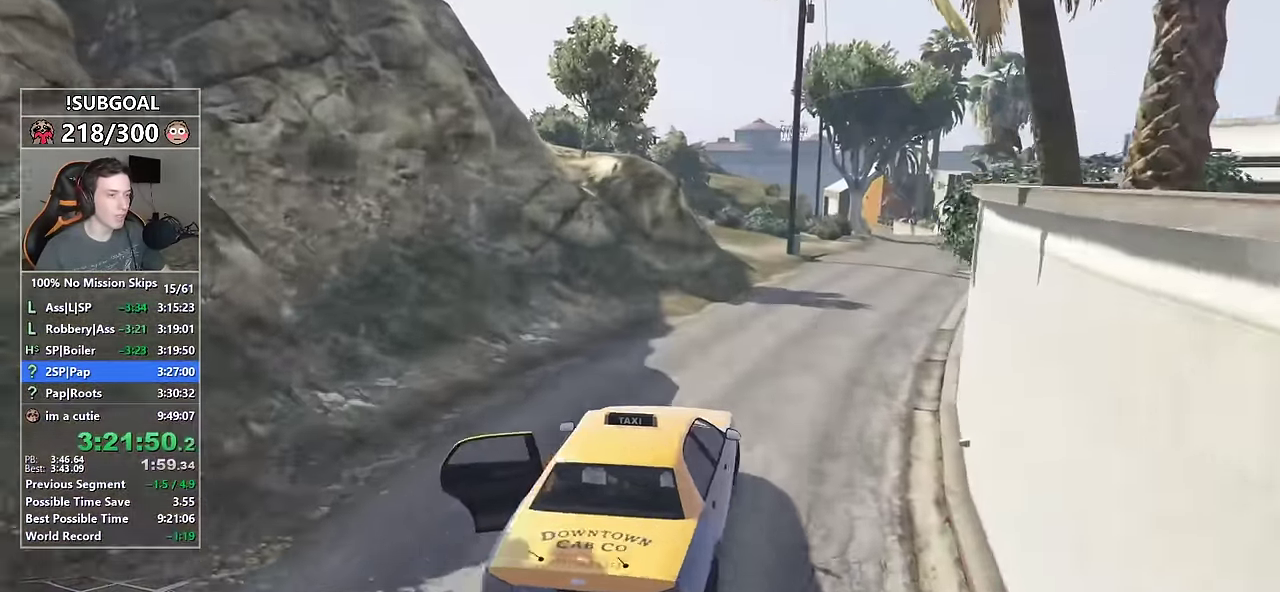
{"keys": ["c", "w"], "mouse": [], "events": [[133, "d", "up"], [400, "c", "down"]]}
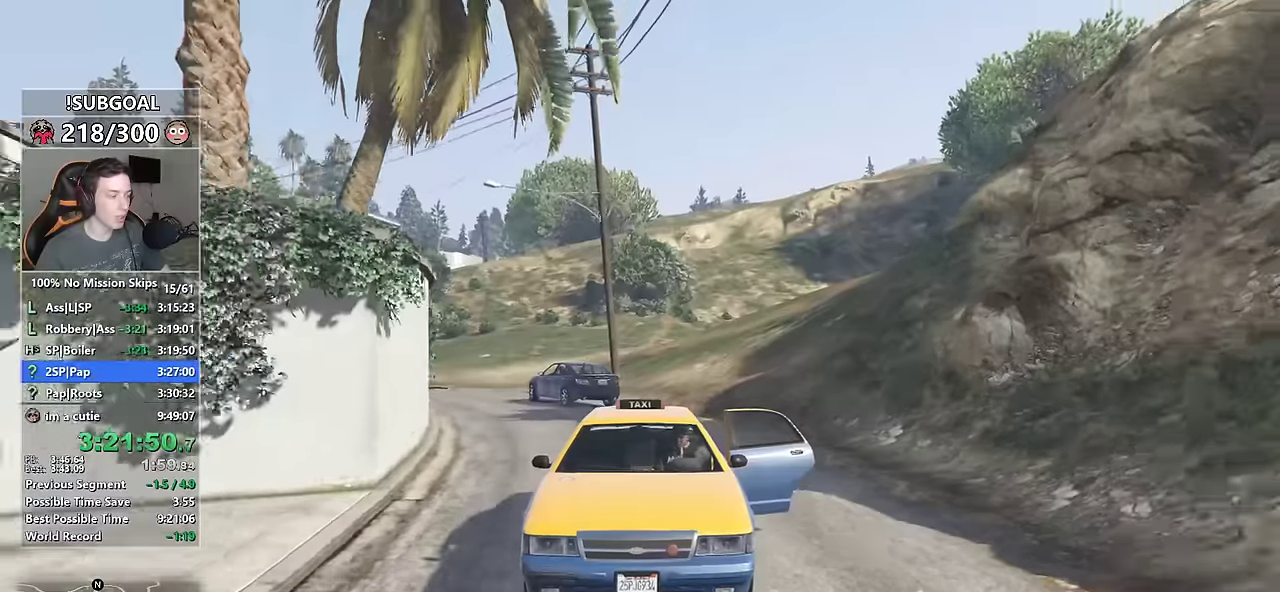
{"keys": ["w"], "mouse": [], "events": [[100, "c", "up"]]}
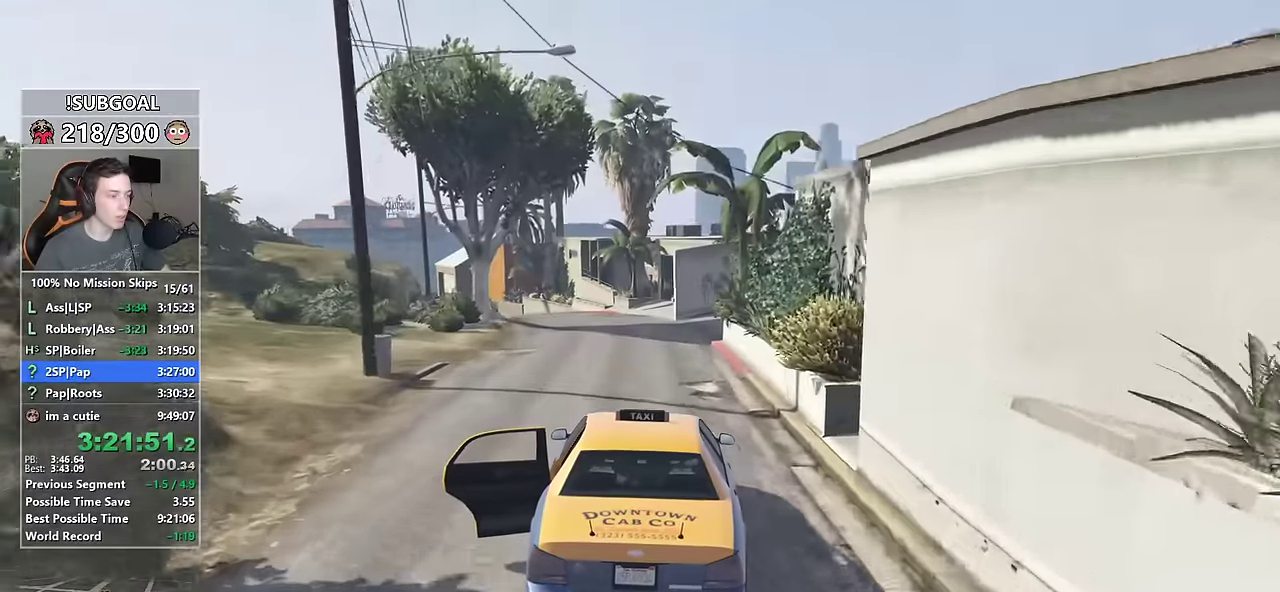
{"keys": ["w"], "mouse": [], "events": [[66, "a", "down"], [200, "a", "up"]]}
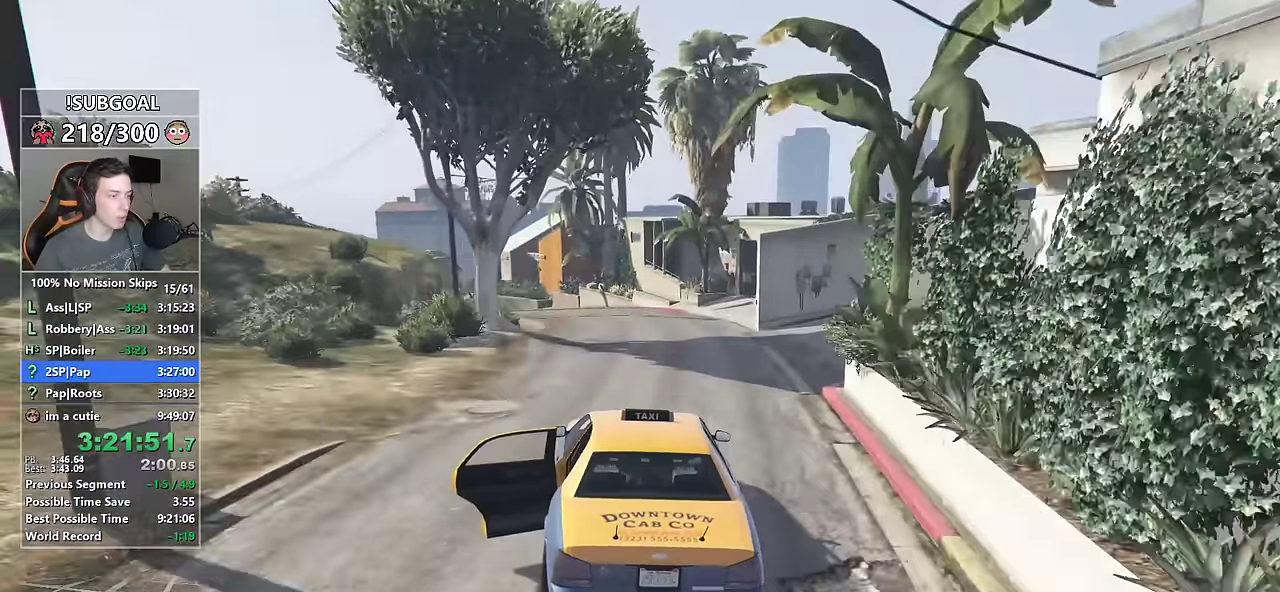
{"keys": ["w"], "mouse": [], "events": [[266, "a", "down"], [316, "a", "up"], [400, "a", "down"], [500, "a", "up"]]}
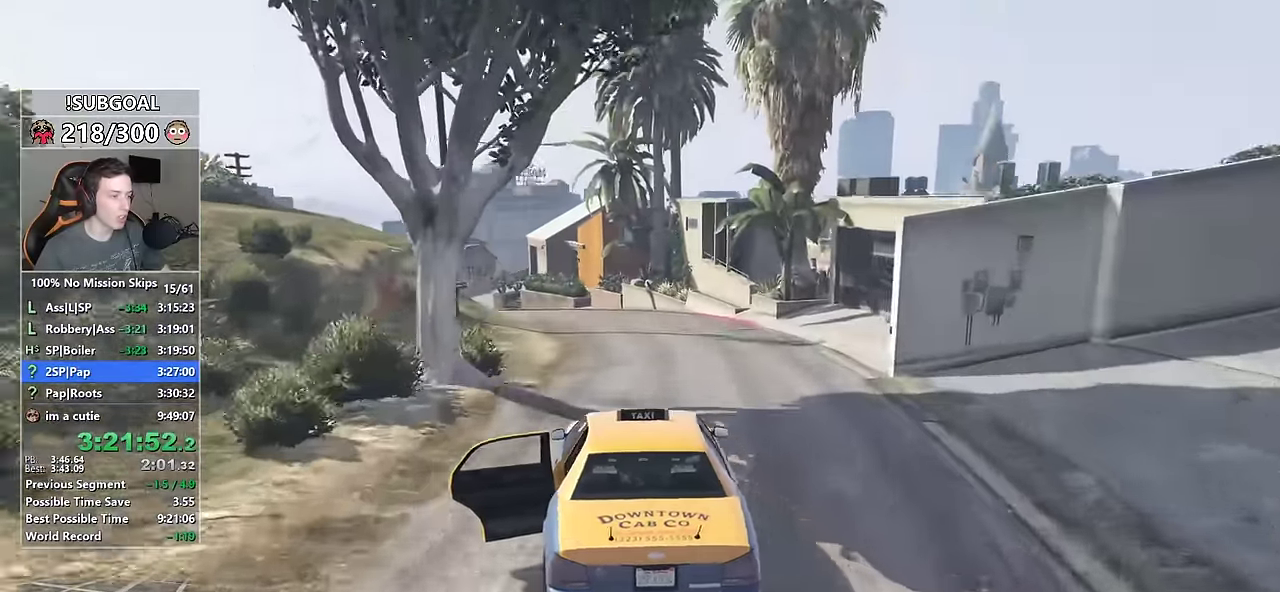
{"keys": ["w"], "mouse": [], "events": [[234, "s", "down"], [467, "s", "up"]]}
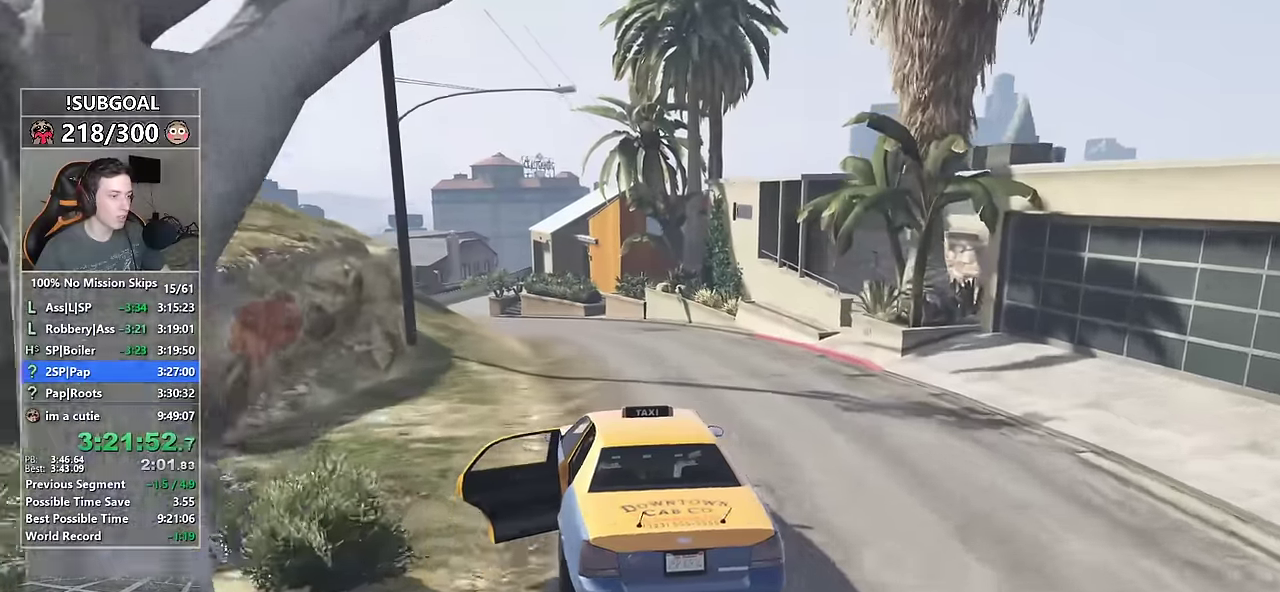
{"keys": ["w"], "mouse": [], "events": [[67, "d", "down"], [167, "d", "up"], [300, "a", "down"], [400, "a", "up"]]}
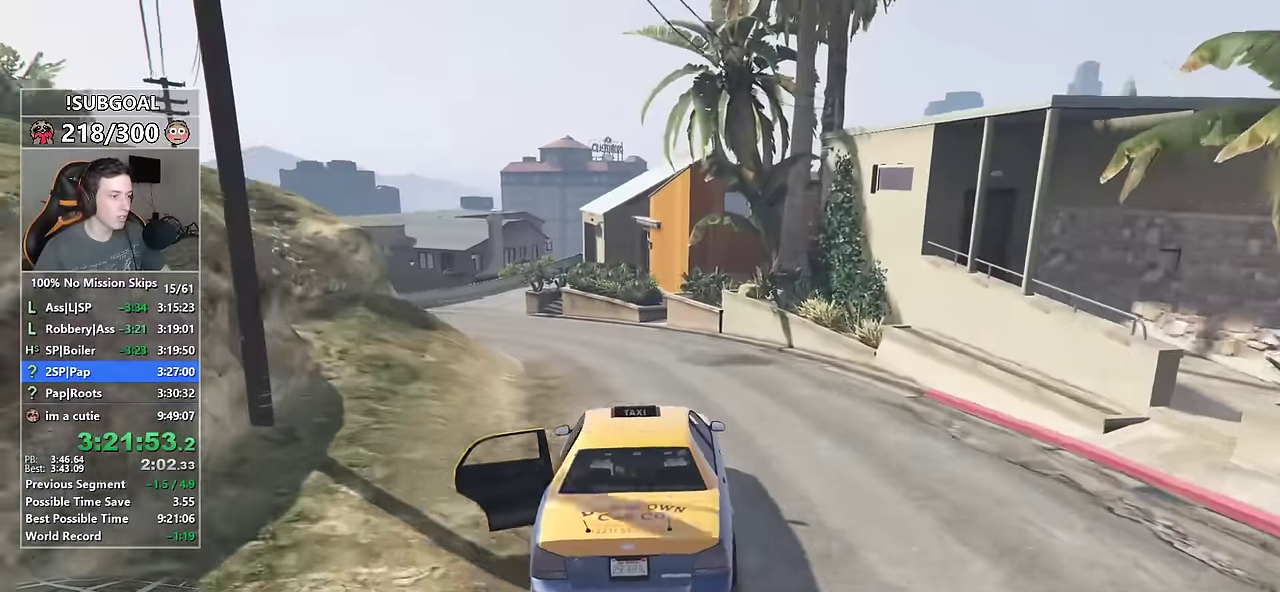
{"keys": ["w"], "mouse": [], "events": [[34, "a", "down"], [167, "a", "up"], [167, "mouse_mb5", "down"], [267, "mouse_mb5", "up"], [317, "a", "down"], [317, "mouse_mb5", "down"], [417, "mouse_mb5", "up"], [450, "a", "up"]]}
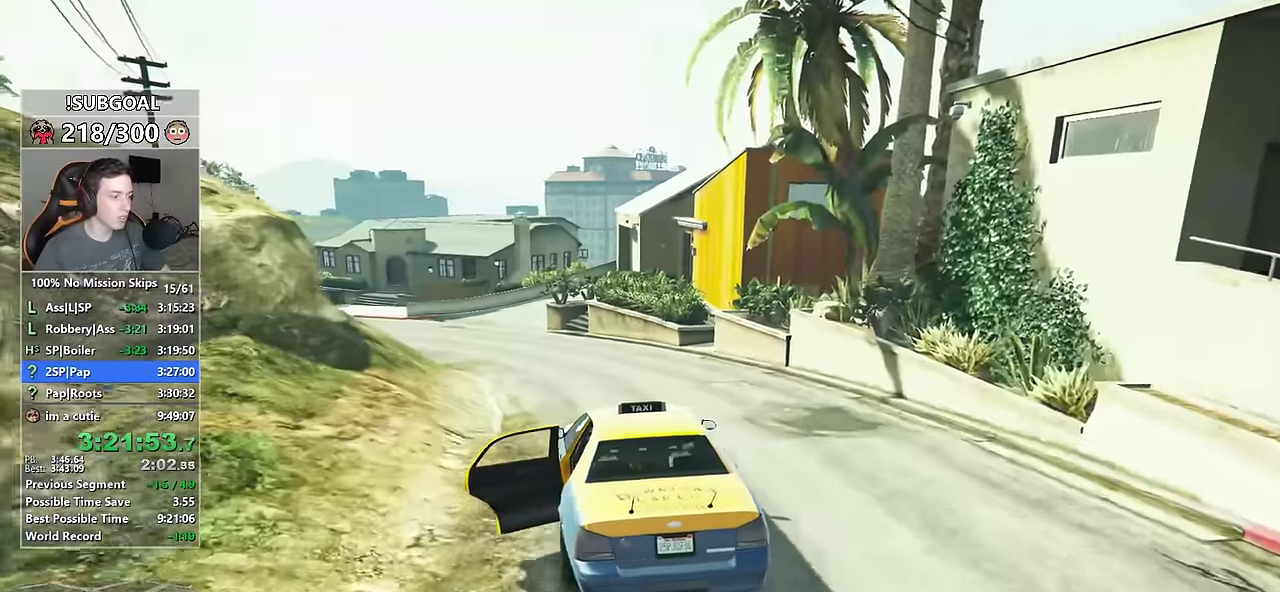
{"keys": ["w"], "mouse": [], "events": []}
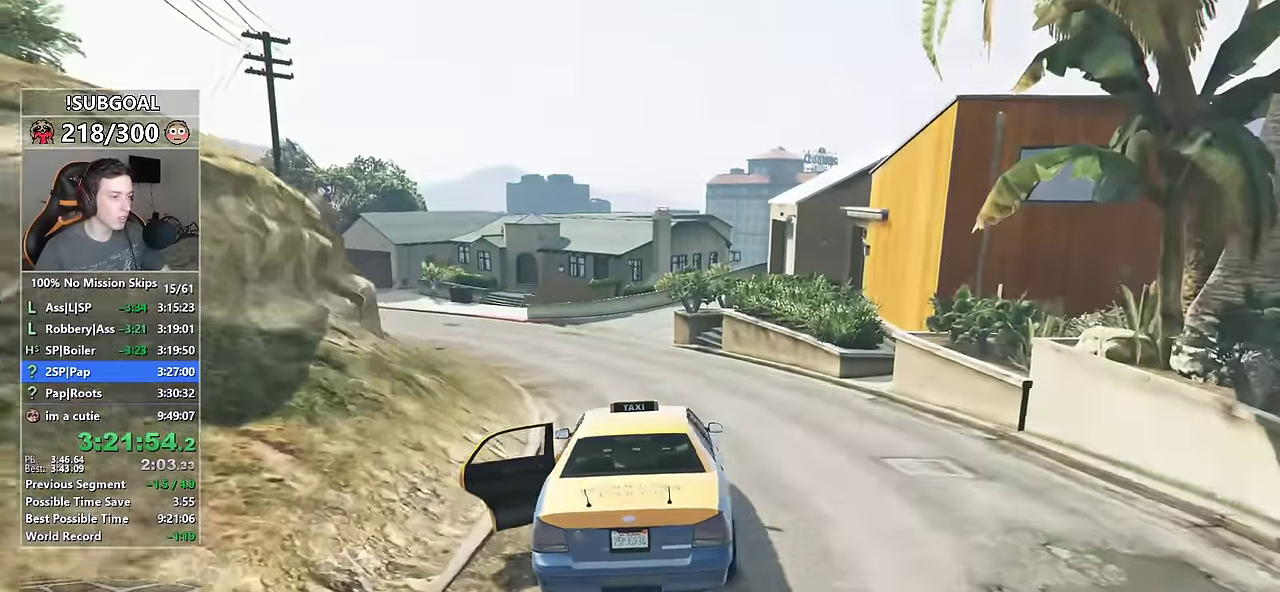
{"keys": ["w"], "mouse": [], "events": [[17, "a", "down"], [117, "a", "up"], [300, "a", "down"], [434, "a", "up"]]}
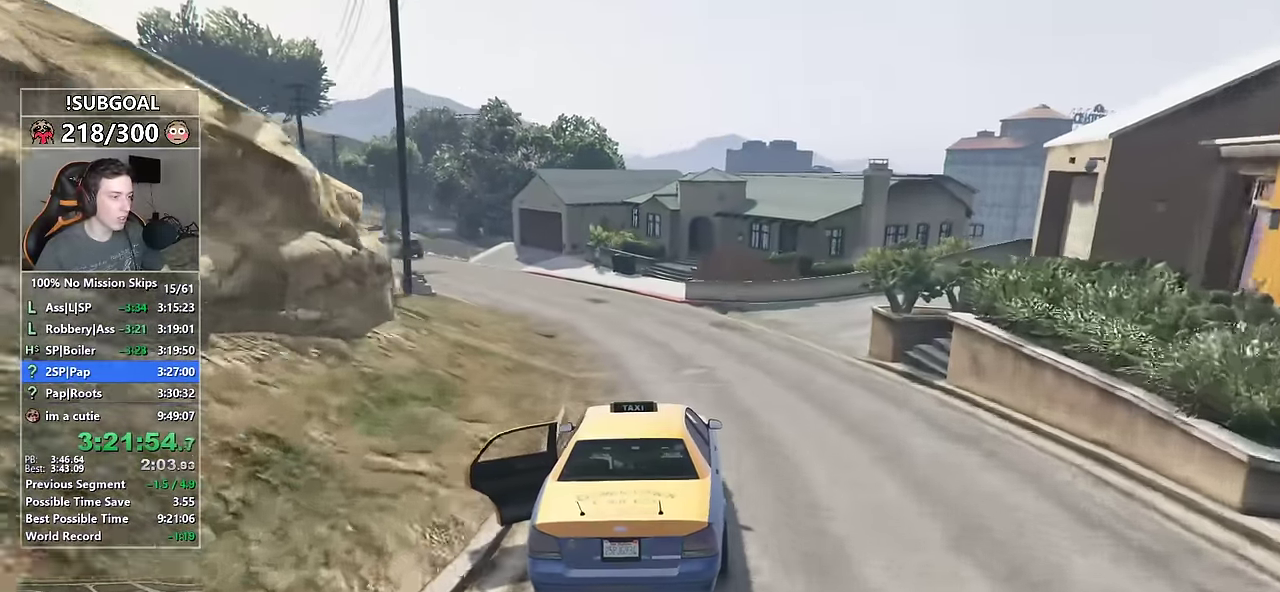
{"keys": ["w"], "mouse": [], "events": [[134, "a", "down"], [184, "a", "up"]]}
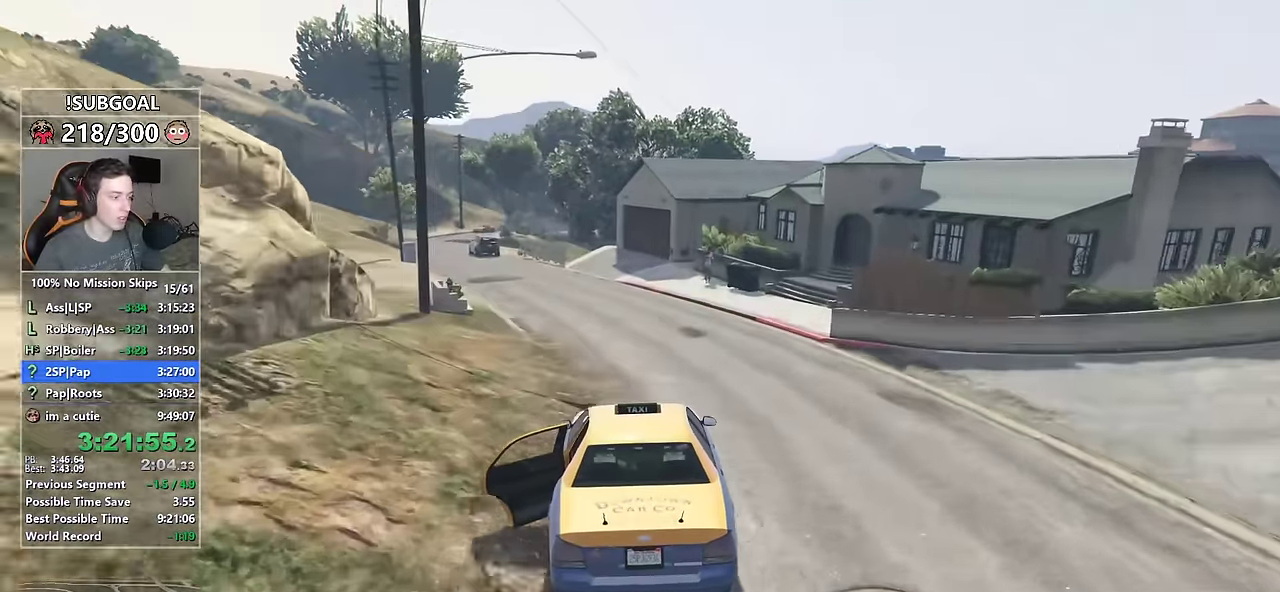
{"keys": ["a", "w"], "mouse": [], "events": [[50, "a", "down"], [184, "a", "up"], [467, "a", "down"]]}
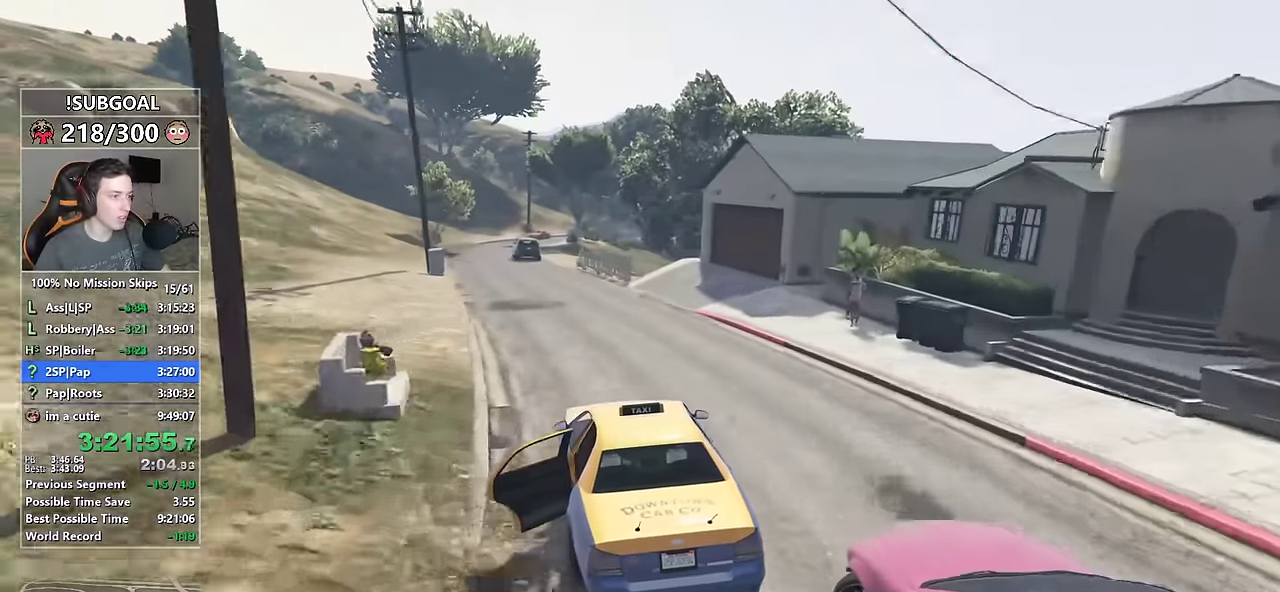
{"keys": ["w"], "mouse": [], "events": [[67, "a", "up"], [250, "a", "down"], [350, "a", "up"]]}
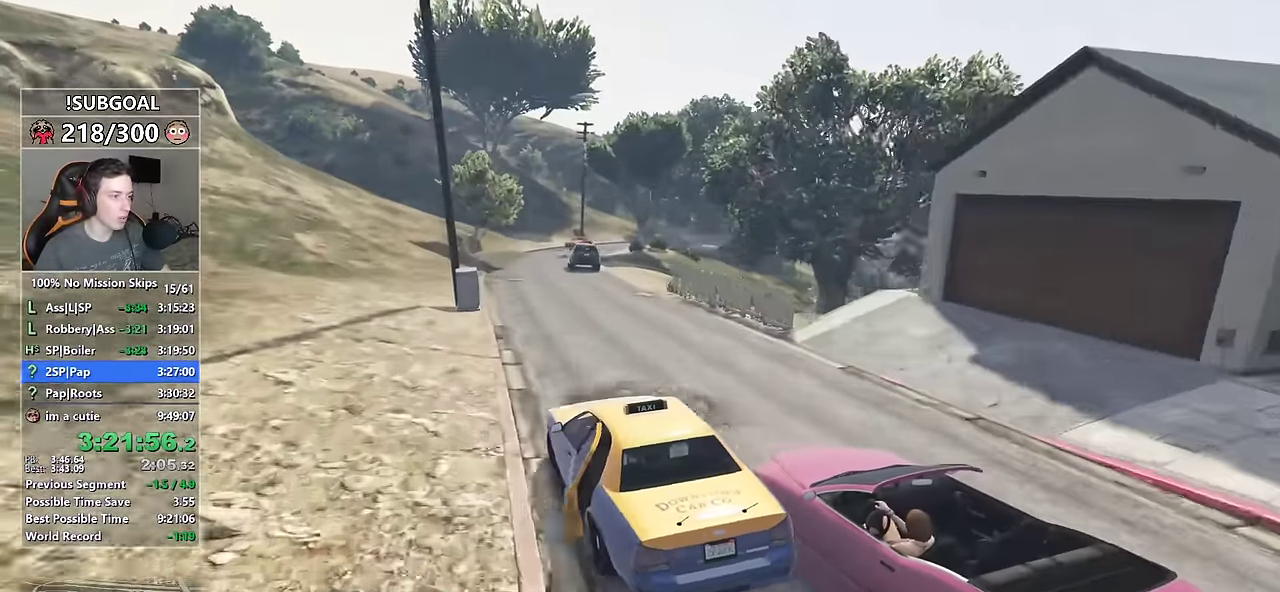
{"keys": ["d", "w"], "mouse": [], "events": [[34, "s", "down"], [117, "d", "down"], [117, "mouse_mb5", "down"], [200, "s", "up"], [384, "mouse_mb5", "up"]]}
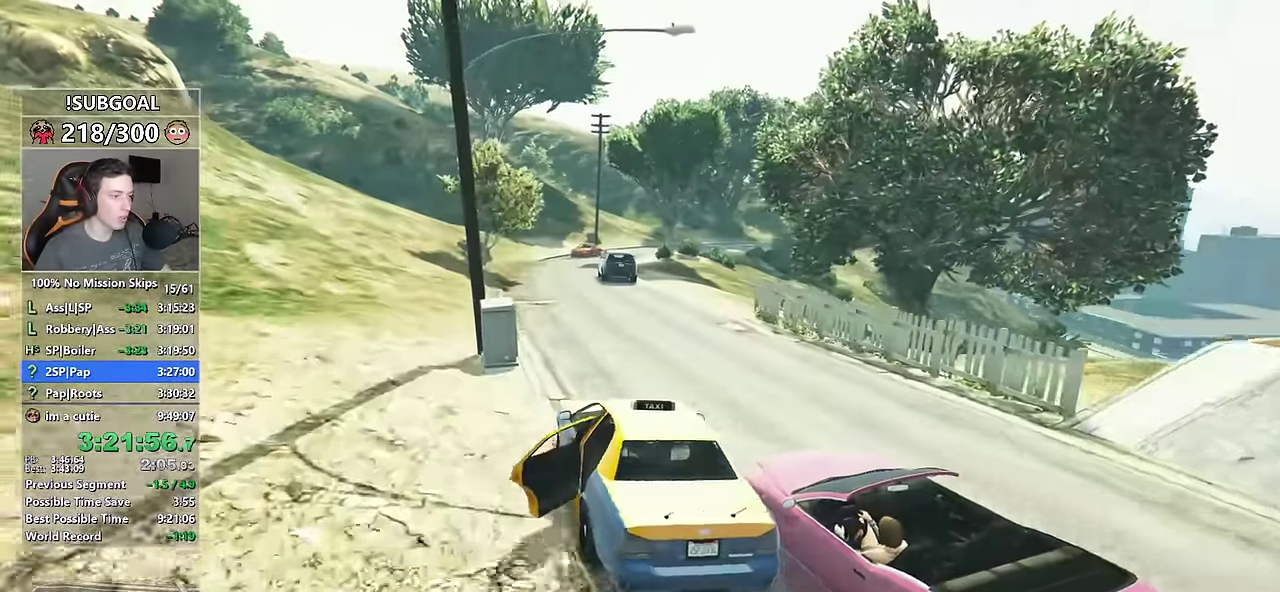
{"keys": ["w"], "mouse": [], "events": [[100, "d", "up"], [150, "a", "down"], [317, "a", "up"]]}
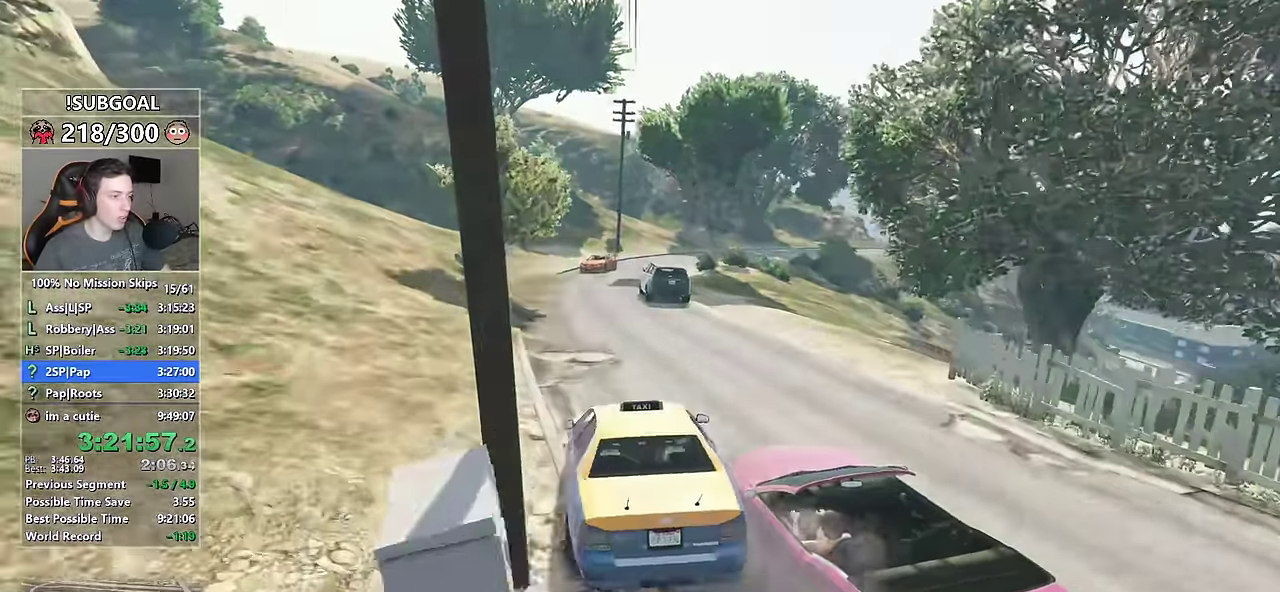
{"keys": ["w"], "mouse": [], "events": [[117, "d", "down"], [250, "d", "up"]]}
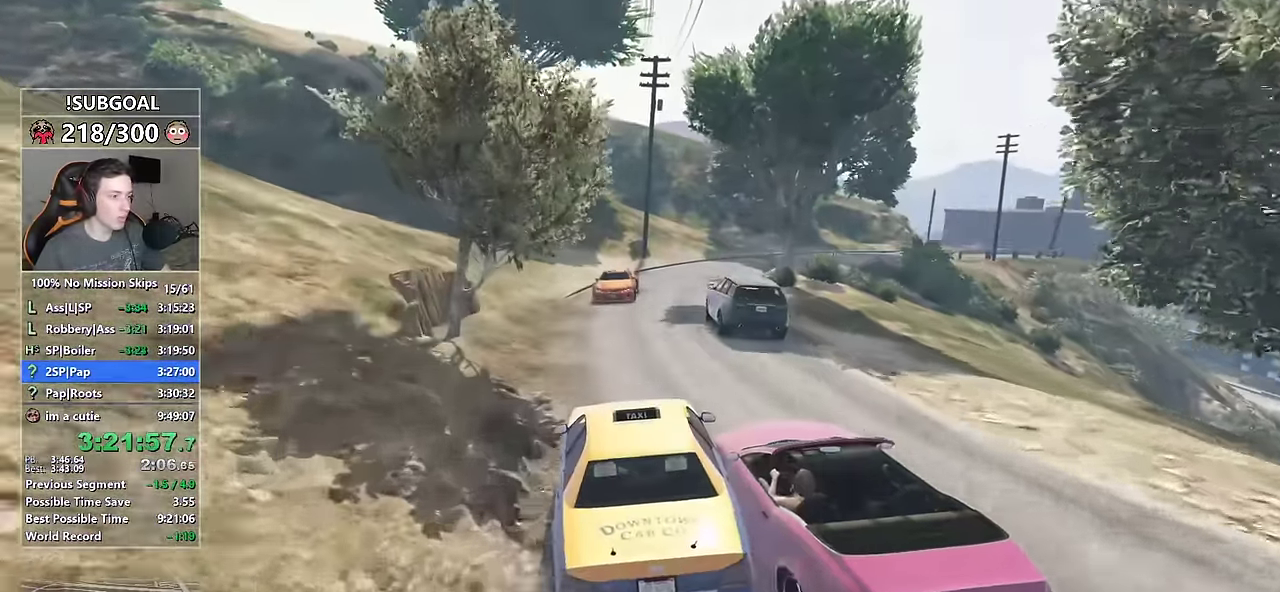
{"keys": ["d", "w"], "mouse": ["mb5"], "events": [[34, "a", "down"], [84, "a", "up"], [167, "a", "down"], [367, "mouse_mb5", "down"], [417, "a", "up"], [450, "d", "down"]]}
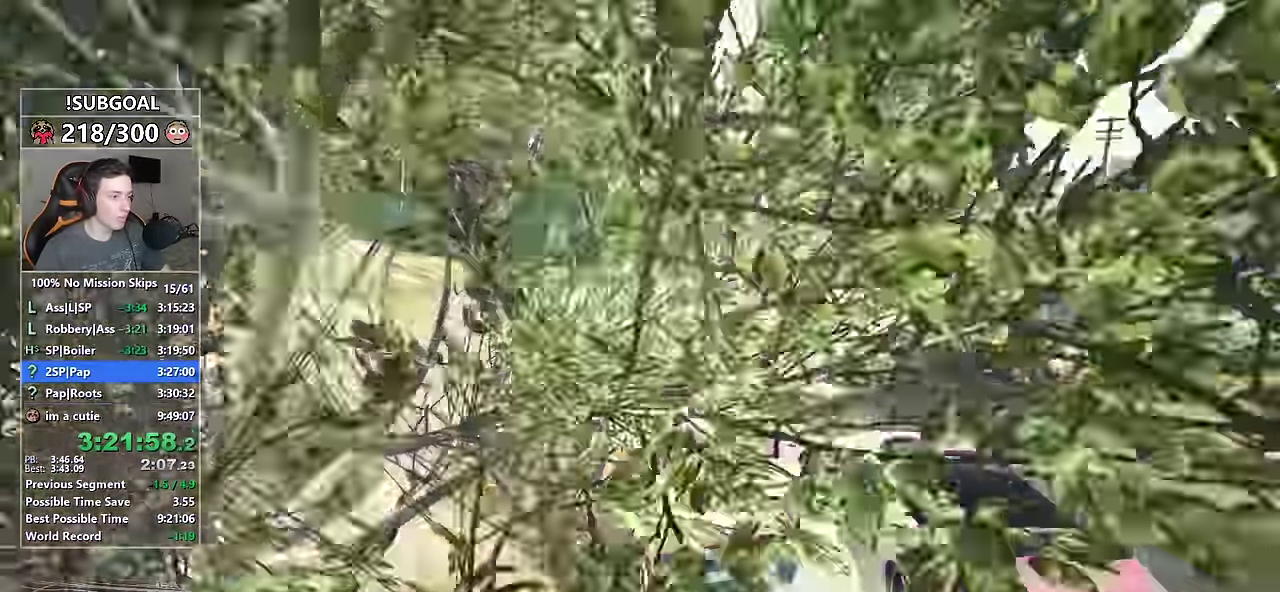
{"keys": ["d", "w"], "mouse": [], "events": [[100, "mouse_mb5", "up"], [183, "d", "up"], [283, "d", "down"]]}
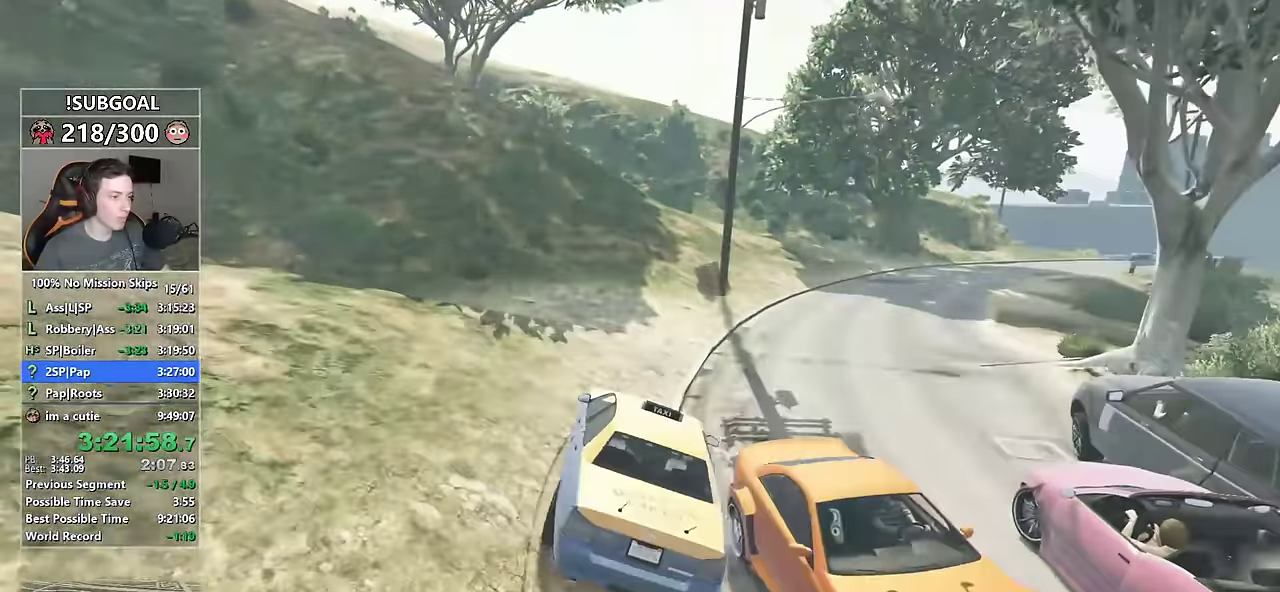
{"keys": ["w"], "mouse": [], "events": [[17, "d", "up"], [200, "d", "down"], [250, "d", "up"], [400, "d", "down"], [433, "d", "up"]]}
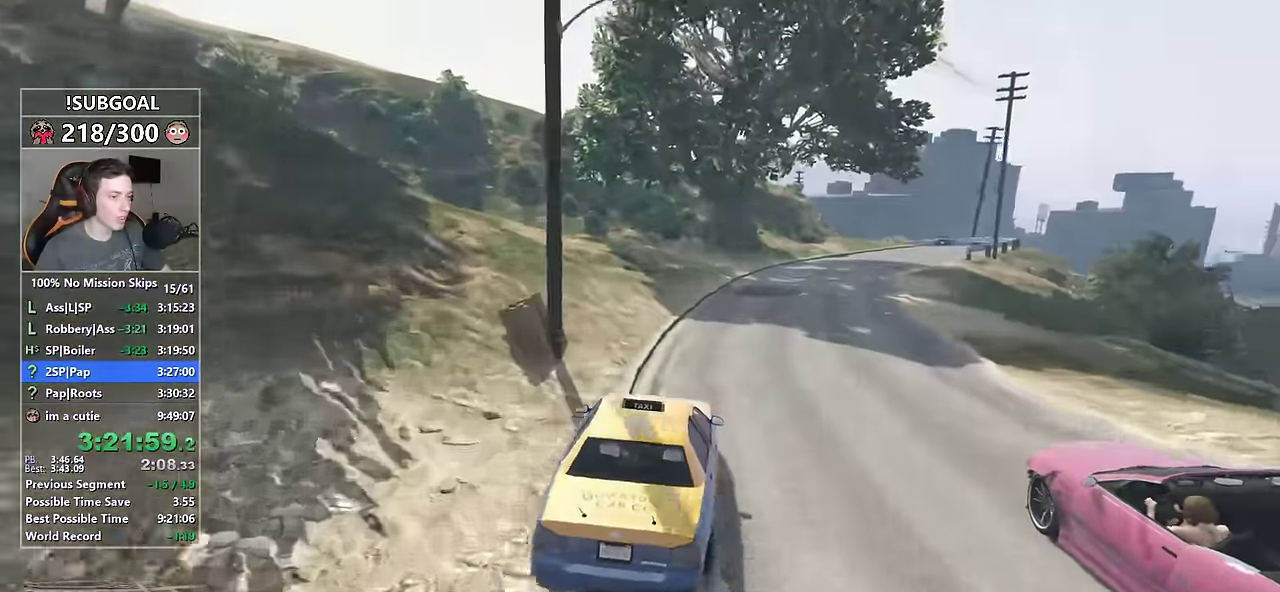
{"keys": ["w"], "mouse": [], "events": [[183, "d", "down"], [450, "d", "up"]]}
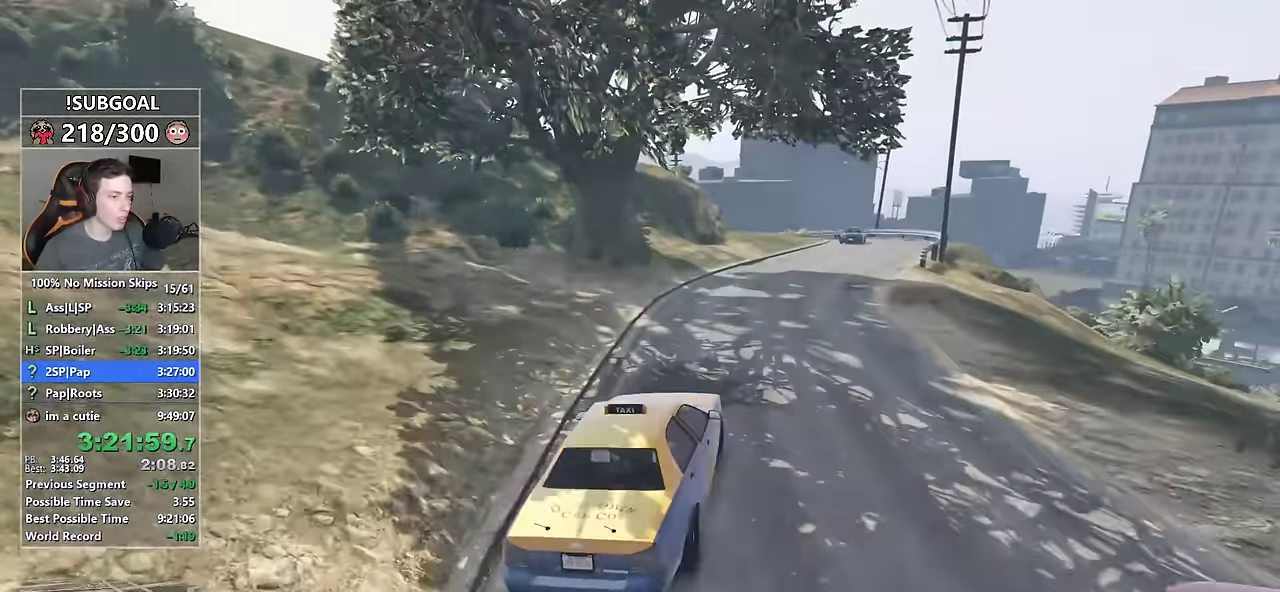
{"keys": ["w"], "mouse": [], "events": [[50, "s", "down"], [183, "s", "up"], [333, "a", "down"], [467, "a", "up"]]}
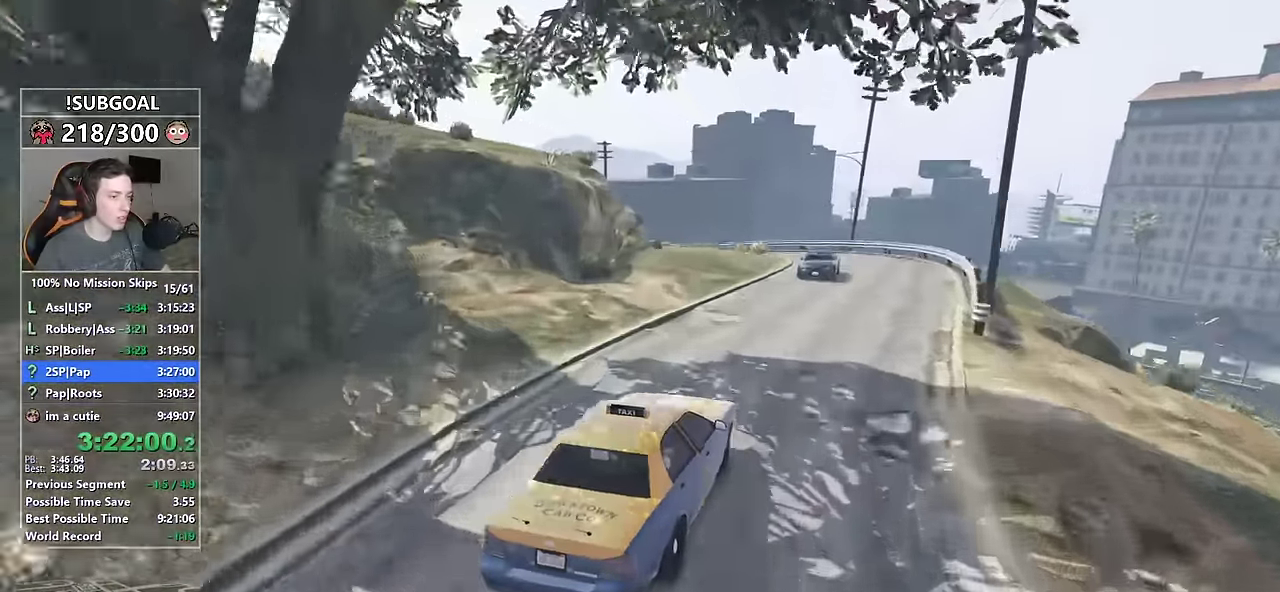
{"keys": ["d", "w"], "mouse": ["mb5"], "events": [[200, "d", "down"], [300, "mouse_mb5", "down"], [383, "mouse_mb5", "up"], [433, "mouse_mb5", "down"]]}
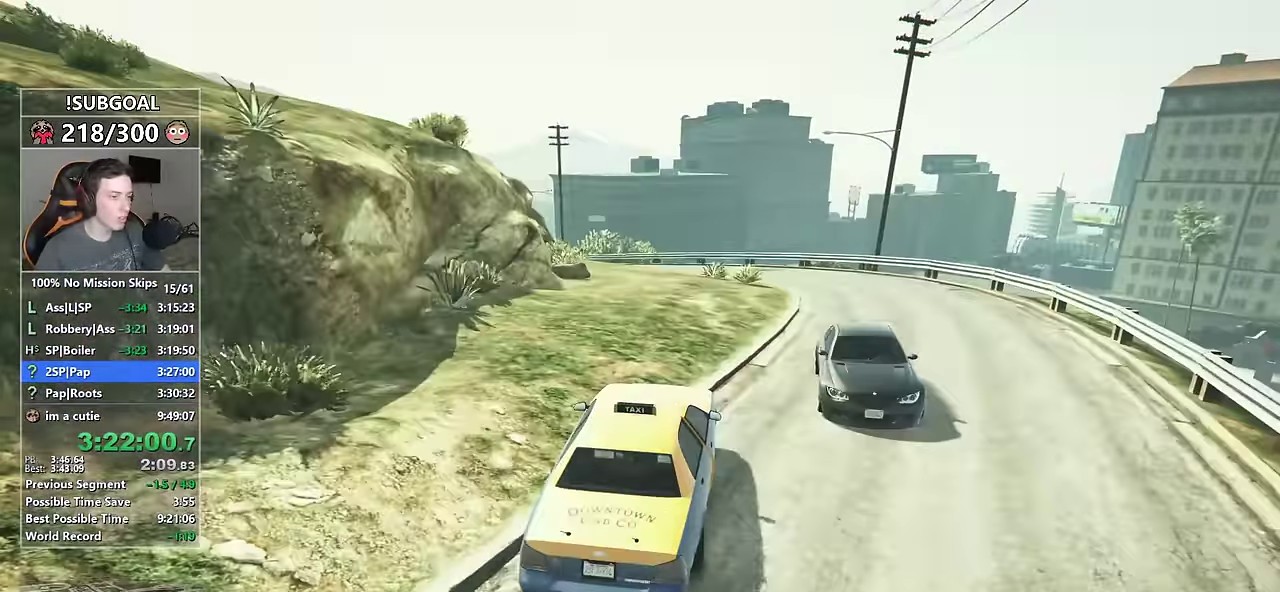
{"keys": ["a"], "mouse": [], "events": [[33, "mouse_mb5", "up"], [217, "d", "up"], [367, "a", "down"], [500, "w", "up"]]}
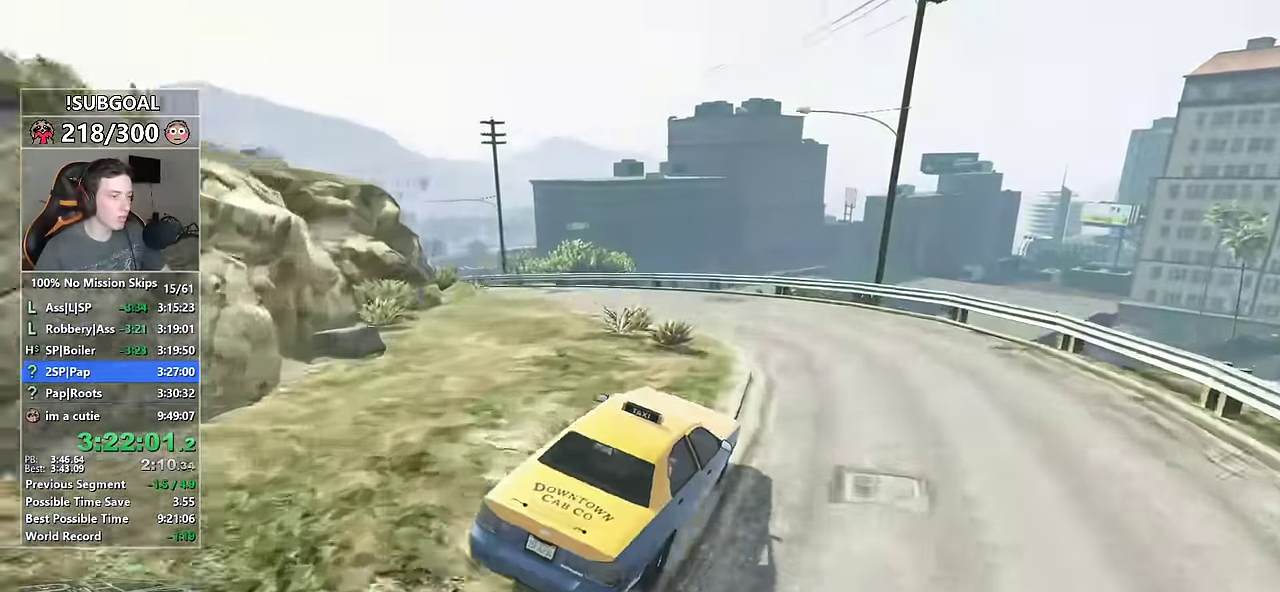
{"keys": ["w"], "mouse": ["mb5"], "events": [[283, "mouse_mb5", "down"], [400, "w", "down"], [433, "a", "up"]]}